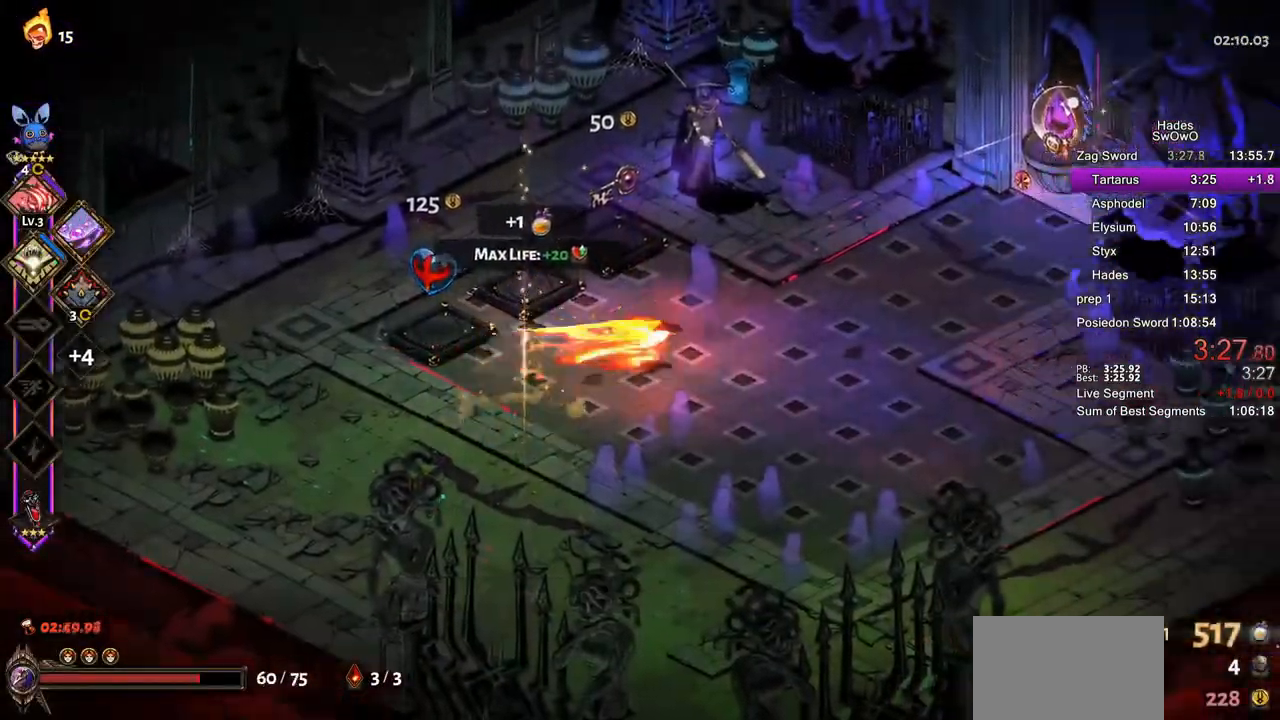
Gameplay with a controller (PlayStation layout); each line is a JSON object with the inputs held at the frame after it. "button_events" lists button changes between this image and that frame as [ms after this image, input, new state], when the widget could be followed in between (sticks are given only as held states).
{"buttons": [], "left_stick": "up-right", "right_stick": "center", "button_events": [[17, "CROSS", "up"], [84, "CROSS", "down"], [167, "CROSS", "up"], [250, "CROSS", "down"], [384, "CROSS", "up"]]}
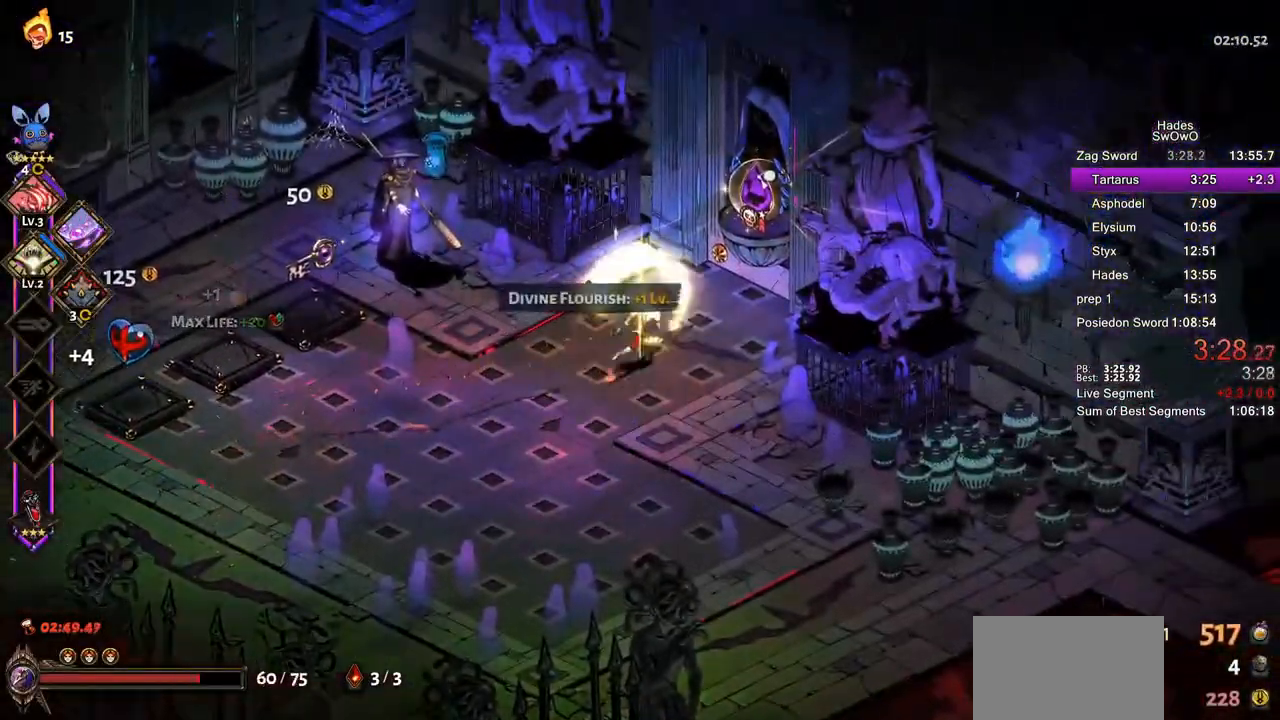
{"buttons": [], "left_stick": "center", "right_stick": "center", "button_events": []}
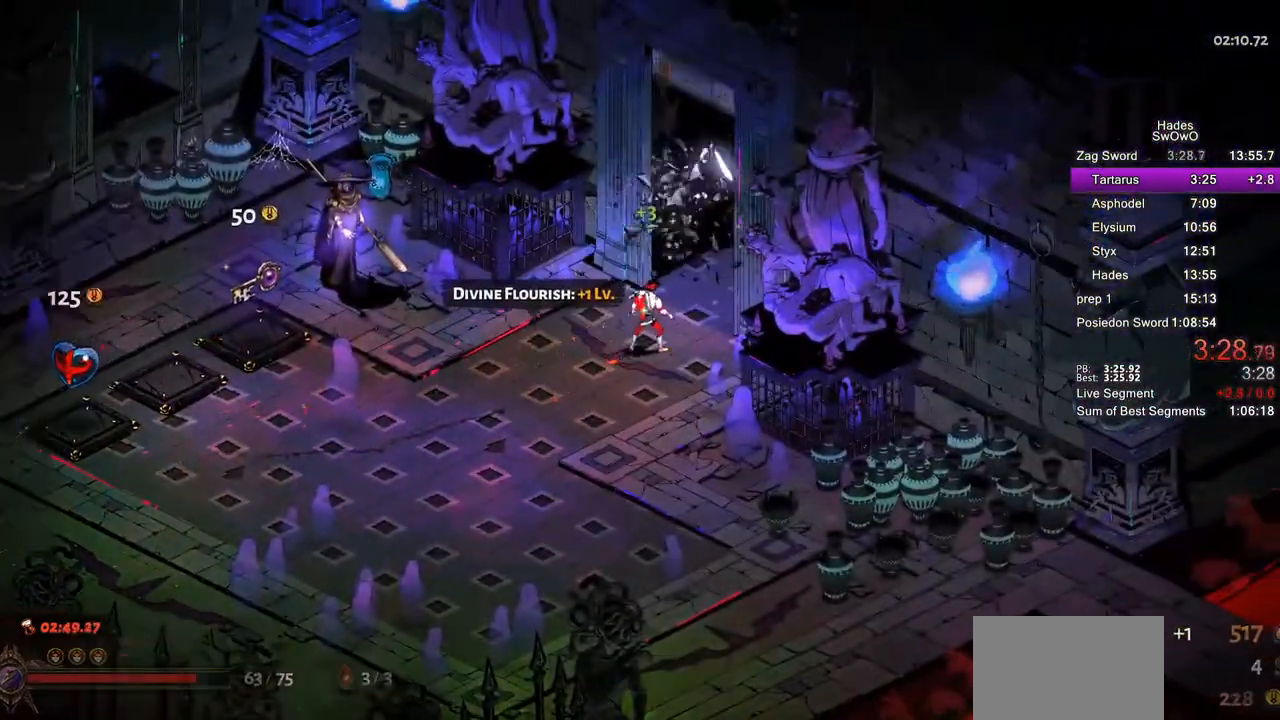
{"buttons": ["CROSS"], "left_stick": "center", "right_stick": "center", "button_events": [[283, "CROSS", "down"], [400, "CROSS", "up"], [483, "CROSS", "down"]]}
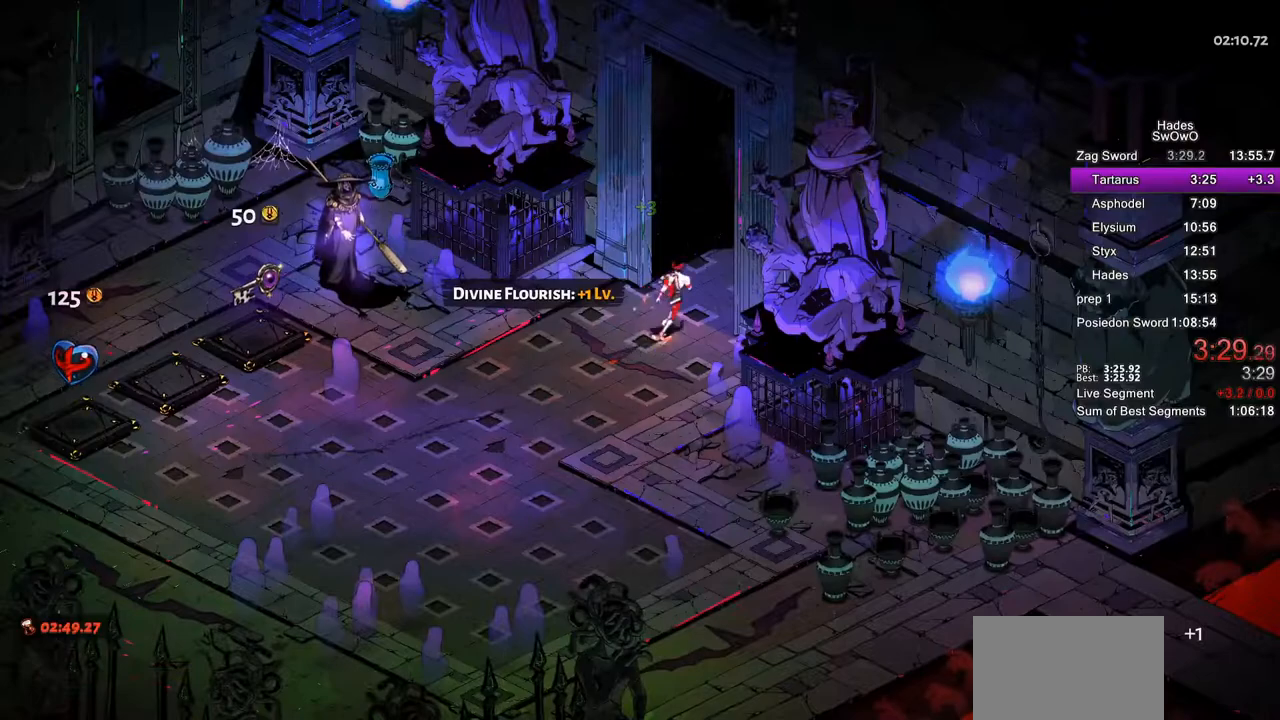
{"buttons": [], "left_stick": "center", "right_stick": "center", "button_events": [[100, "CROSS", "up"], [167, "CROSS", "down"], [300, "CROSS", "up"], [384, "CROSS", "down"], [501, "CROSS", "up"]]}
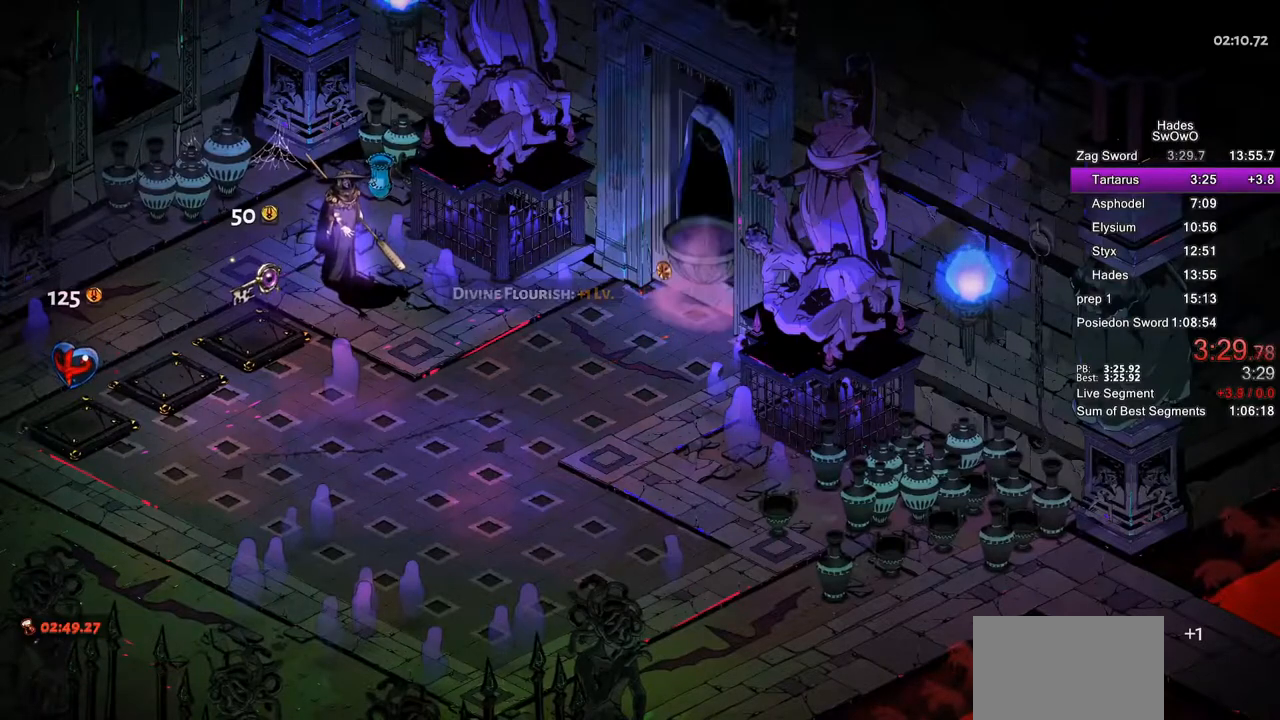
{"buttons": [], "left_stick": "center", "right_stick": "center", "button_events": [[83, "CROSS", "down"], [200, "CROSS", "up"], [300, "CROSS", "down"], [400, "CROSS", "up"]]}
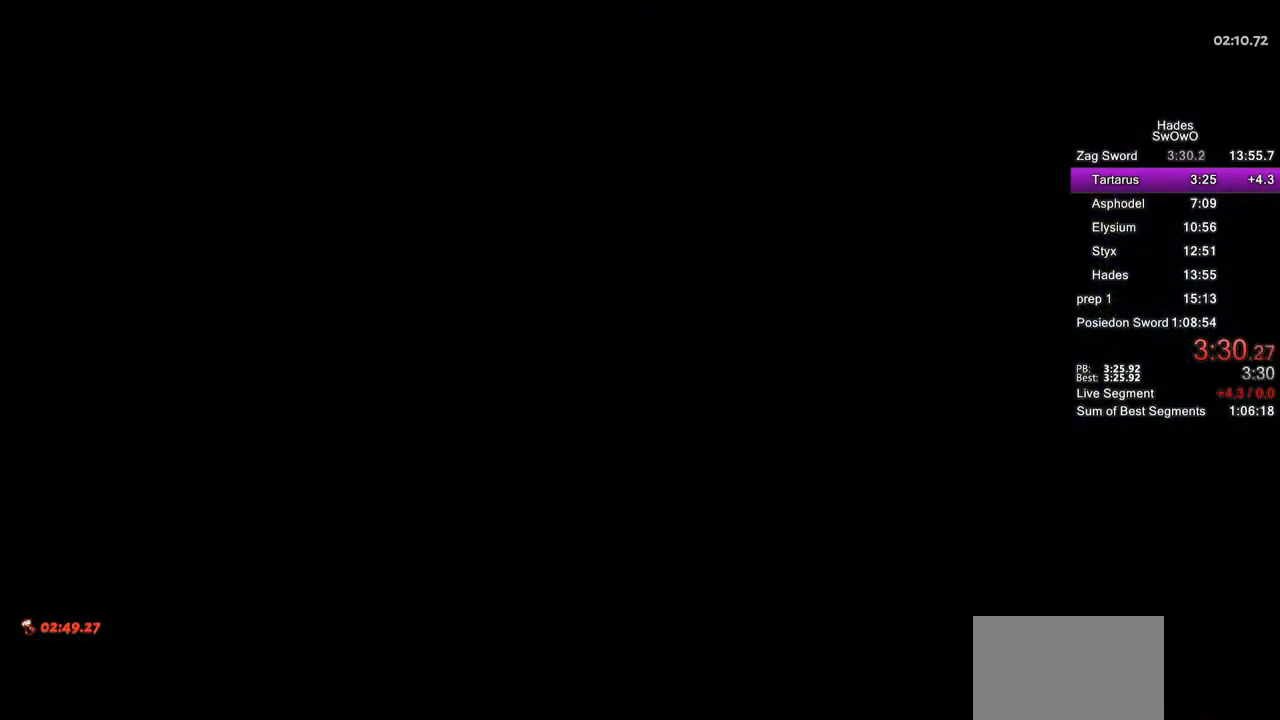
{"buttons": [], "left_stick": "center", "right_stick": "center", "button_events": [[33, "CROSS", "down"], [117, "CROSS", "up"], [300, "CROSS", "down"], [434, "CROSS", "up"]]}
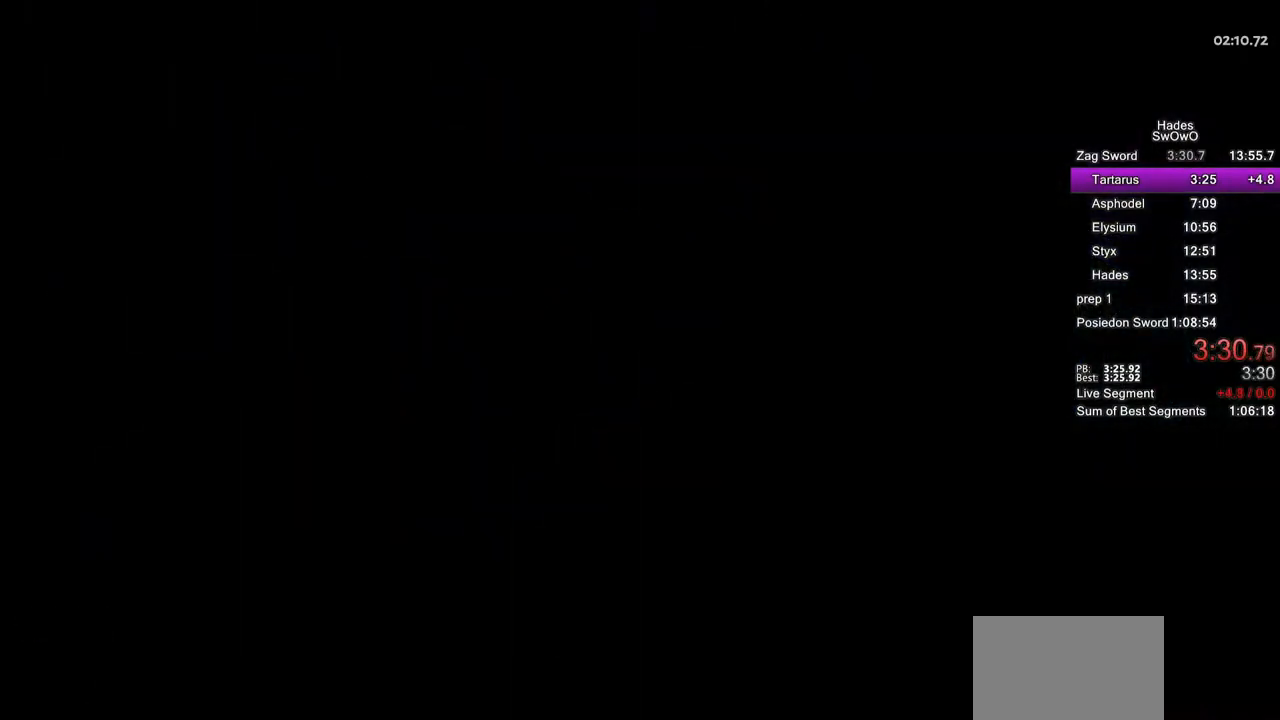
{"buttons": [], "left_stick": "center", "right_stick": "center", "button_events": [[83, "CROSS", "down"], [216, "CROSS", "up"], [317, "CROSS", "down"], [433, "CROSS", "up"]]}
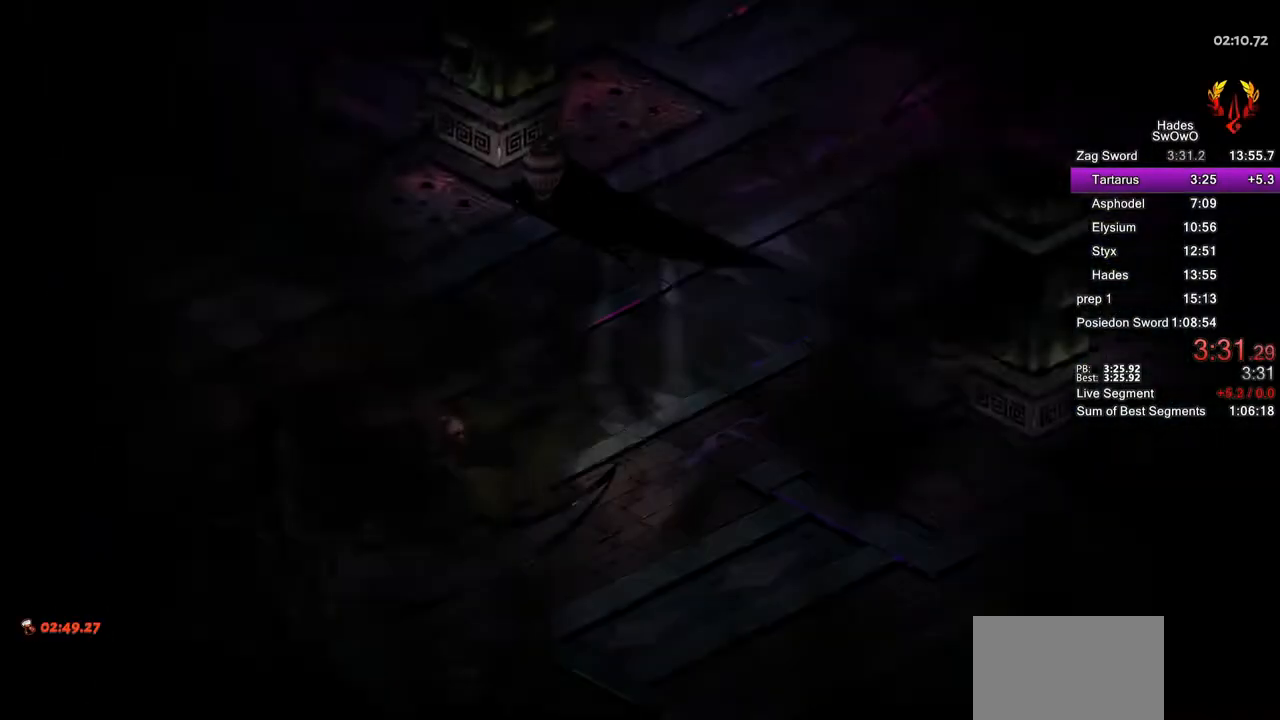
{"buttons": ["CROSS"], "left_stick": "center", "right_stick": "center", "button_events": [[17, "CROSS", "down"], [150, "CROSS", "up"], [234, "CROSS", "down"], [350, "CROSS", "up"], [451, "CROSS", "down"]]}
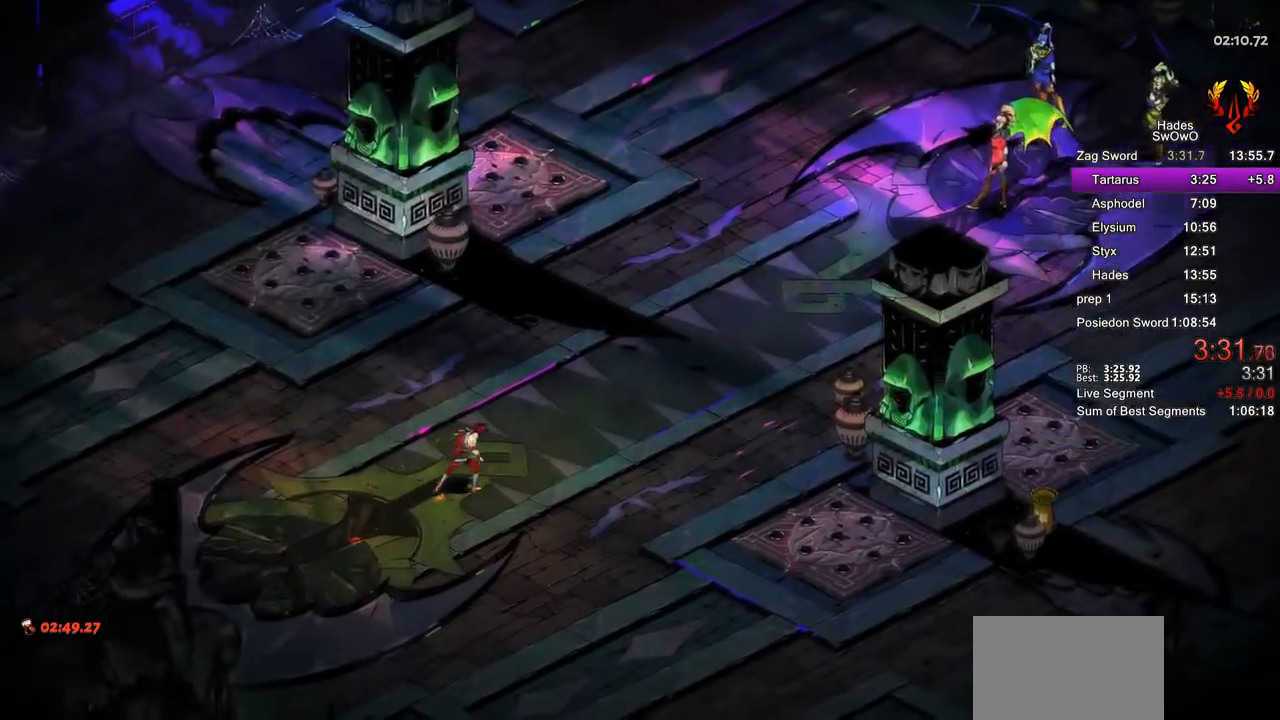
{"buttons": ["CROSS"], "left_stick": "center", "right_stick": "center", "button_events": [[66, "CROSS", "up"], [166, "CROSS", "down"], [300, "CROSS", "up"], [400, "CROSS", "down"]]}
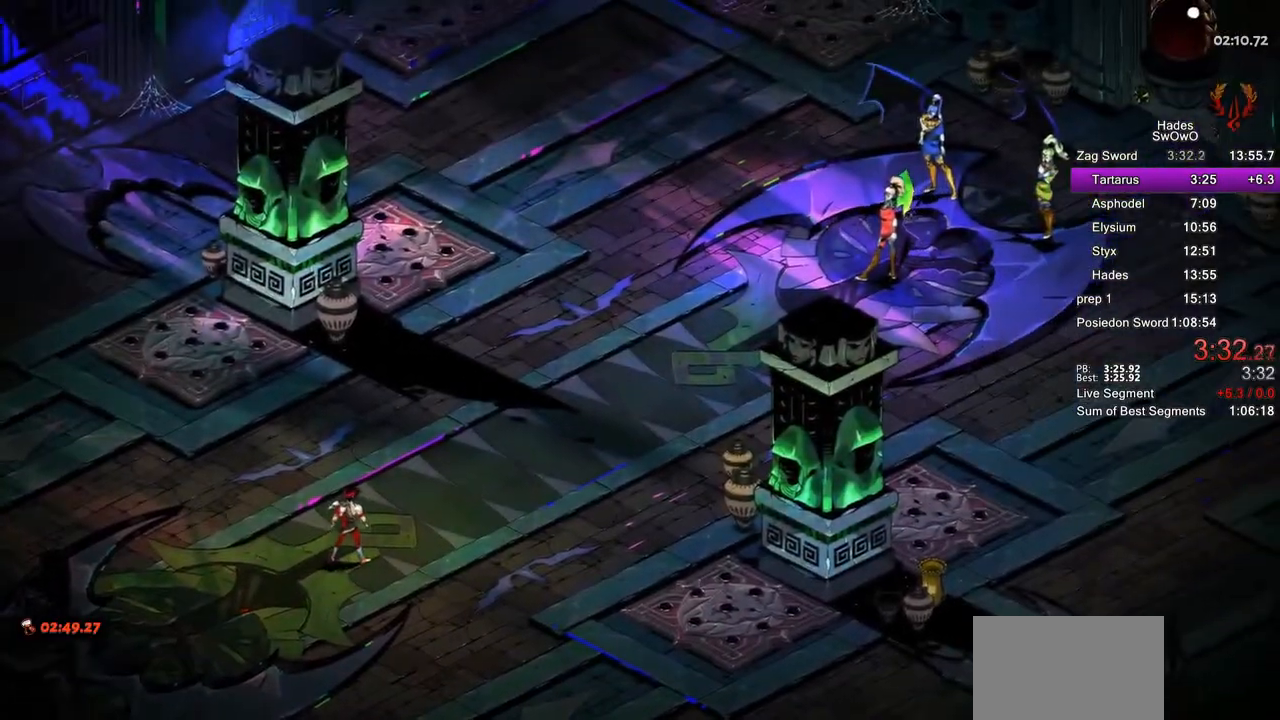
{"buttons": [], "left_stick": "center", "right_stick": "center", "button_events": [[83, "CROSS", "up"], [150, "CROSS", "down"], [300, "CROSS", "up"], [367, "CROSS", "down"], [501, "CROSS", "up"]]}
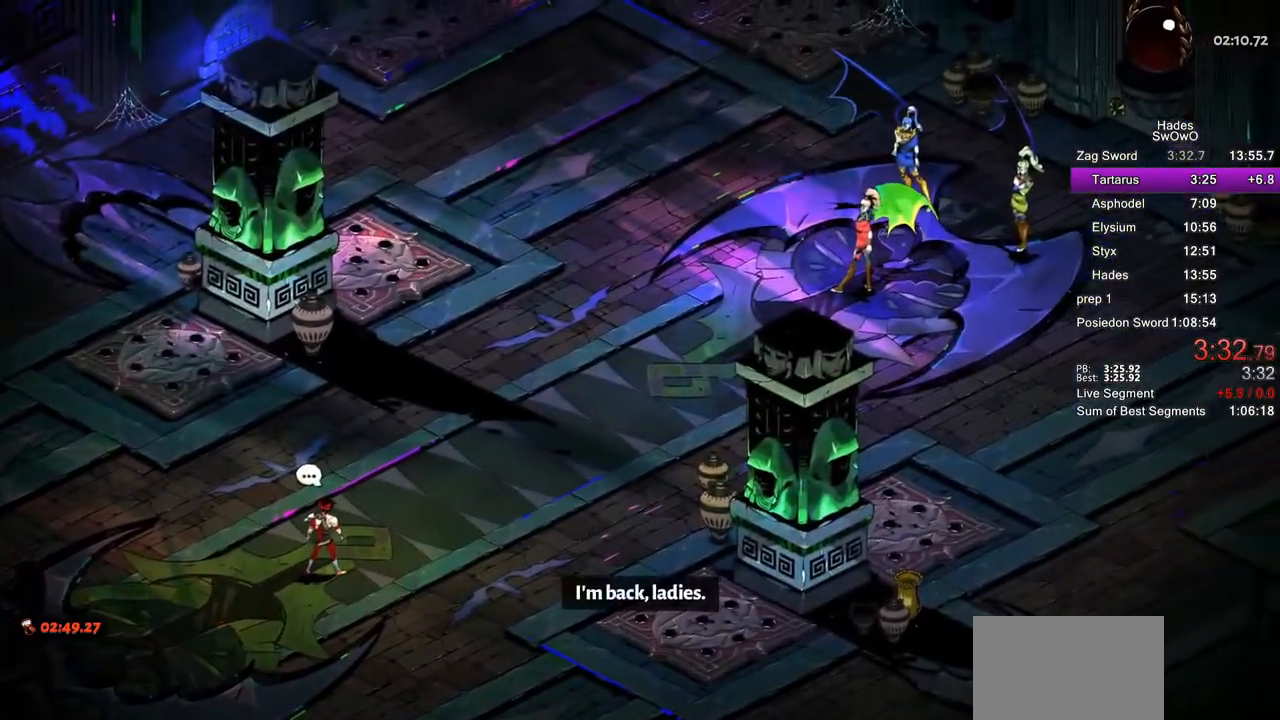
{"buttons": ["CROSS"], "left_stick": "center", "right_stick": "center", "button_events": [[83, "CROSS", "down"], [216, "CROSS", "up"], [266, "CROSS", "down"], [400, "CROSS", "up"], [467, "CROSS", "down"]]}
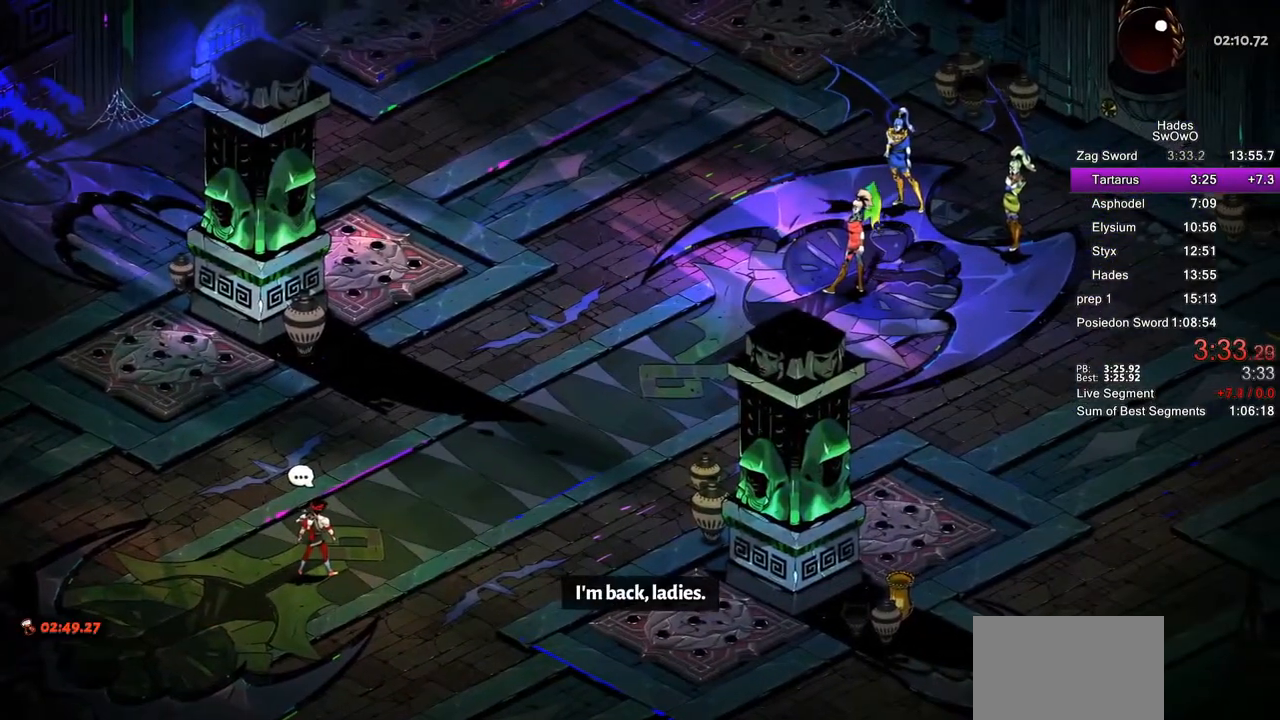
{"buttons": [], "left_stick": "center", "right_stick": "center", "button_events": [[100, "CROSS", "up"], [167, "CROSS", "down"], [284, "CROSS", "up"], [367, "CROSS", "down"], [484, "CROSS", "up"]]}
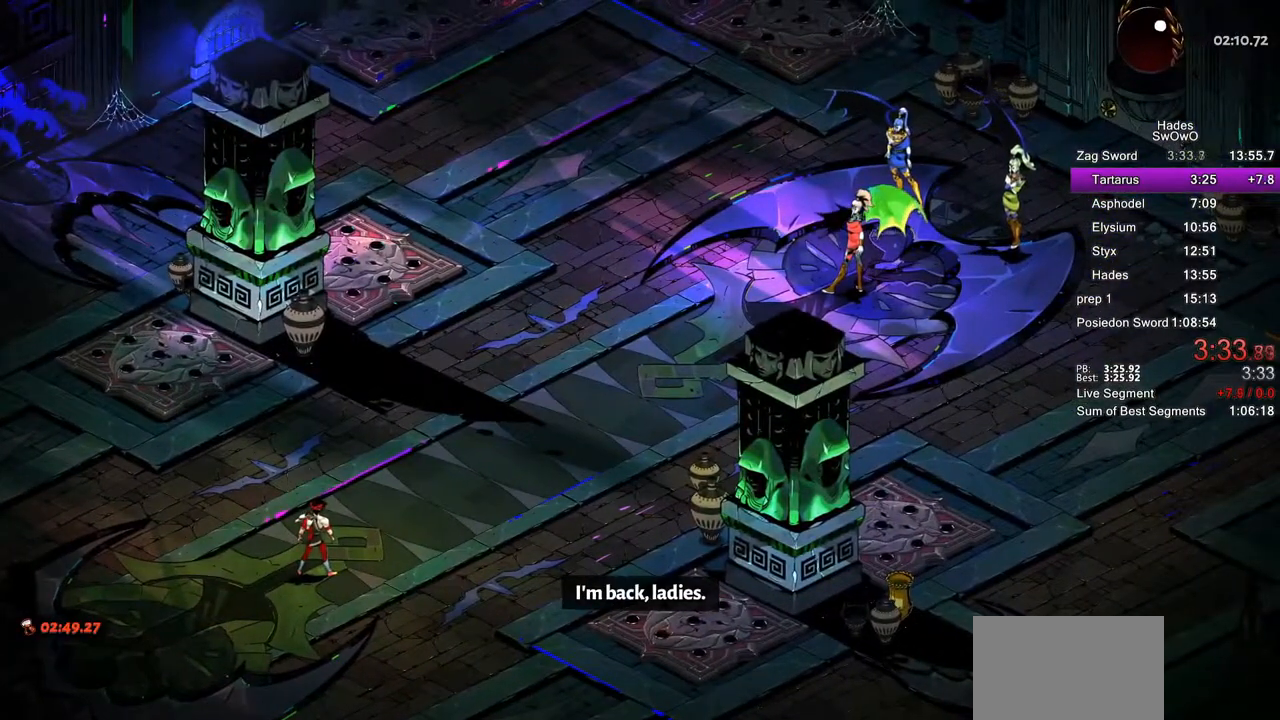
{"buttons": ["CROSS"], "left_stick": "center", "right_stick": "center", "button_events": [[66, "CROSS", "down"], [200, "CROSS", "up"], [266, "CROSS", "down"], [400, "CROSS", "up"], [450, "CROSS", "down"]]}
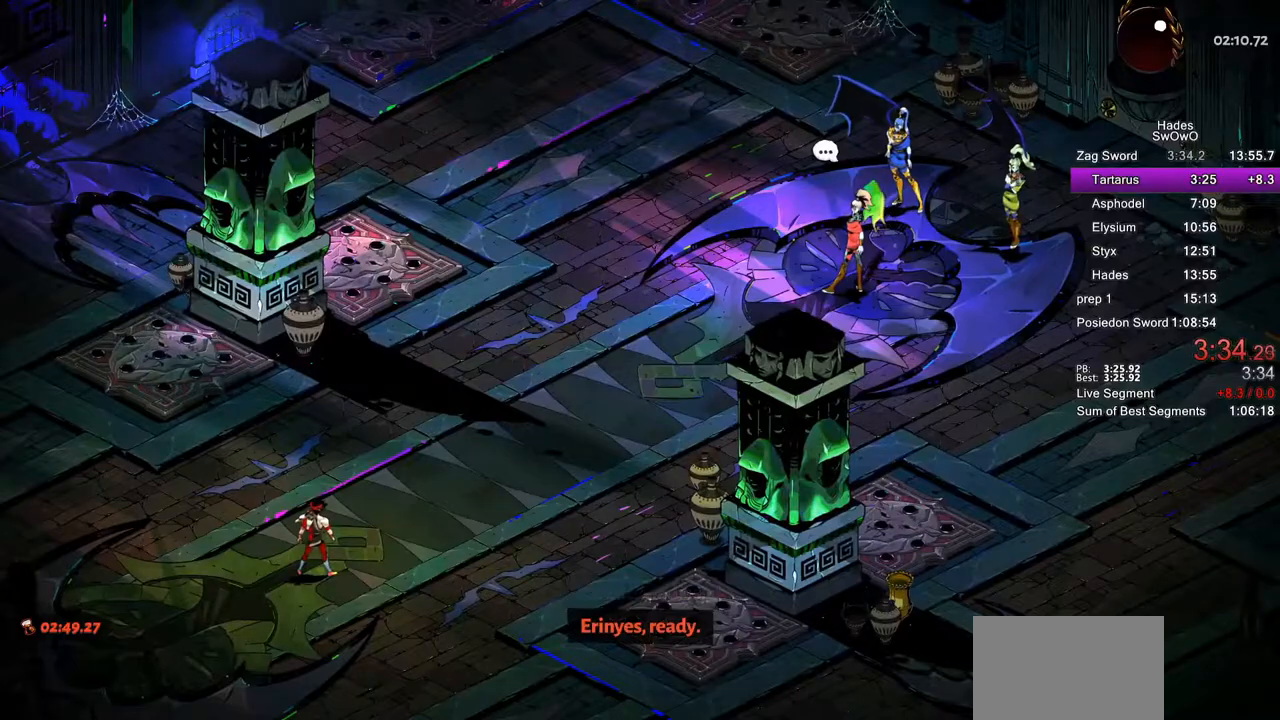
{"buttons": [], "left_stick": "center", "right_stick": "center", "button_events": [[83, "CROSS", "up"], [150, "CROSS", "down"], [284, "CROSS", "up"], [350, "CROSS", "down"], [484, "CROSS", "up"]]}
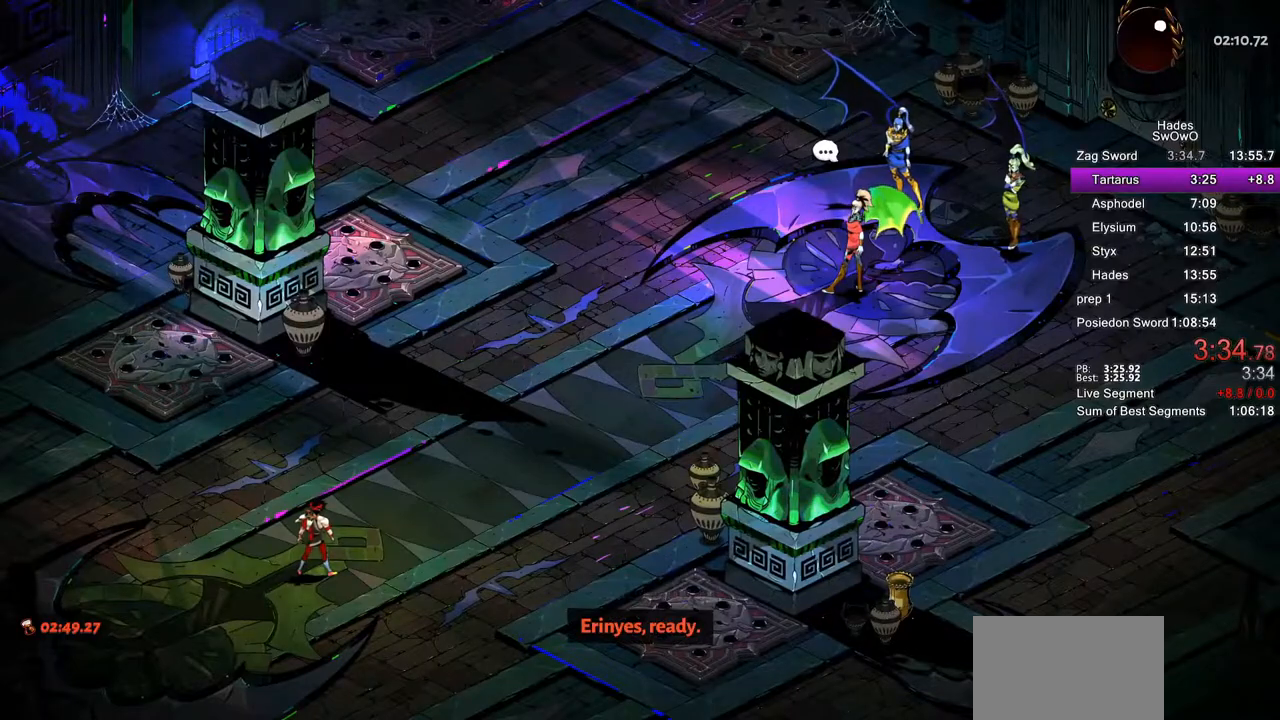
{"buttons": ["CROSS"], "left_stick": "center", "right_stick": "center", "button_events": [[33, "CROSS", "down"], [200, "CROSS", "up"], [250, "CROSS", "down"], [350, "CROSS", "up"], [400, "CROSS", "down"]]}
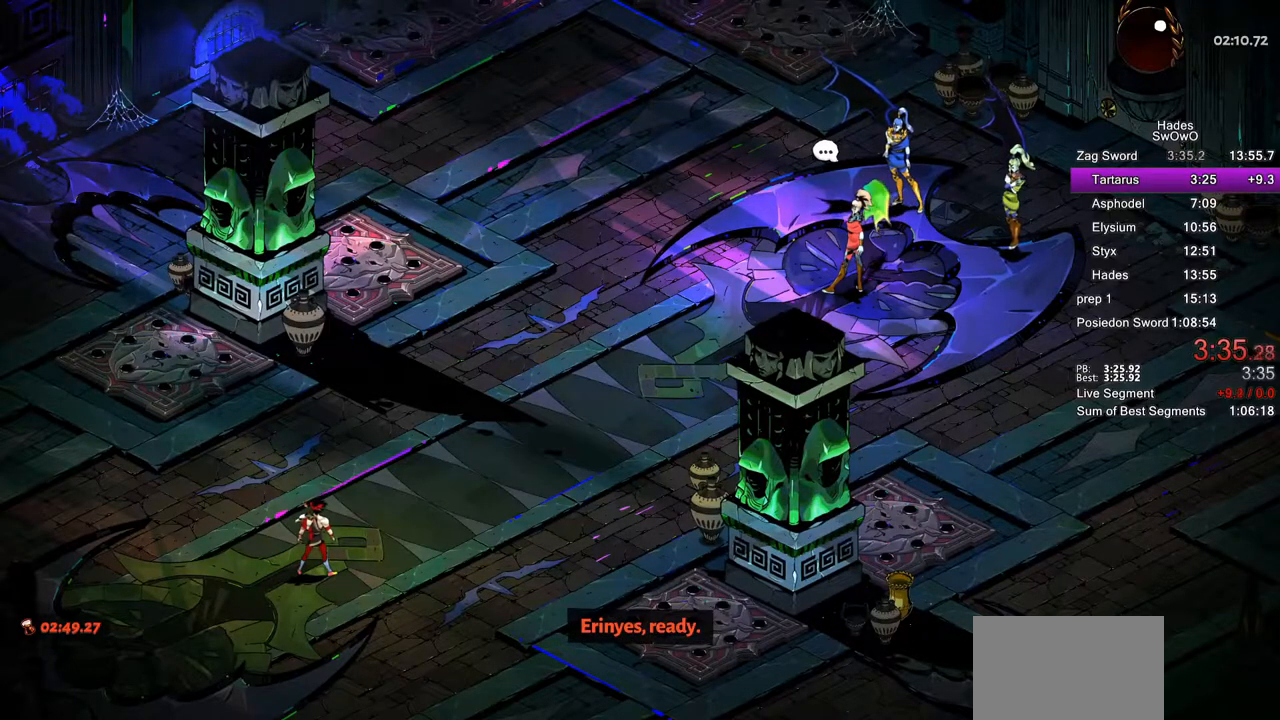
{"buttons": [], "left_stick": "center", "right_stick": "center", "button_events": [[83, "CROSS", "up"], [134, "CROSS", "down"], [284, "CROSS", "up"], [334, "CROSS", "down"], [467, "CROSS", "up"]]}
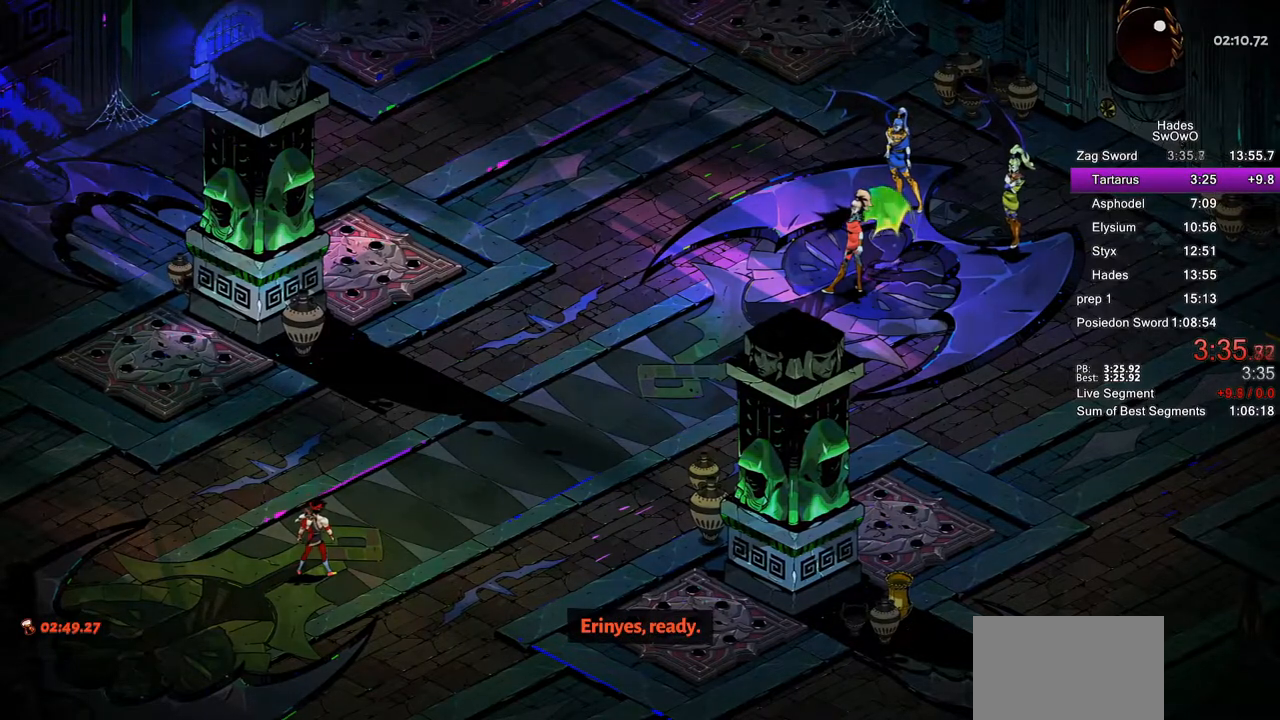
{"buttons": ["CROSS"], "left_stick": "center", "right_stick": "center", "button_events": [[33, "CROSS", "down"], [166, "CROSS", "up"], [233, "CROSS", "down"], [367, "CROSS", "up"], [417, "CROSS", "down"]]}
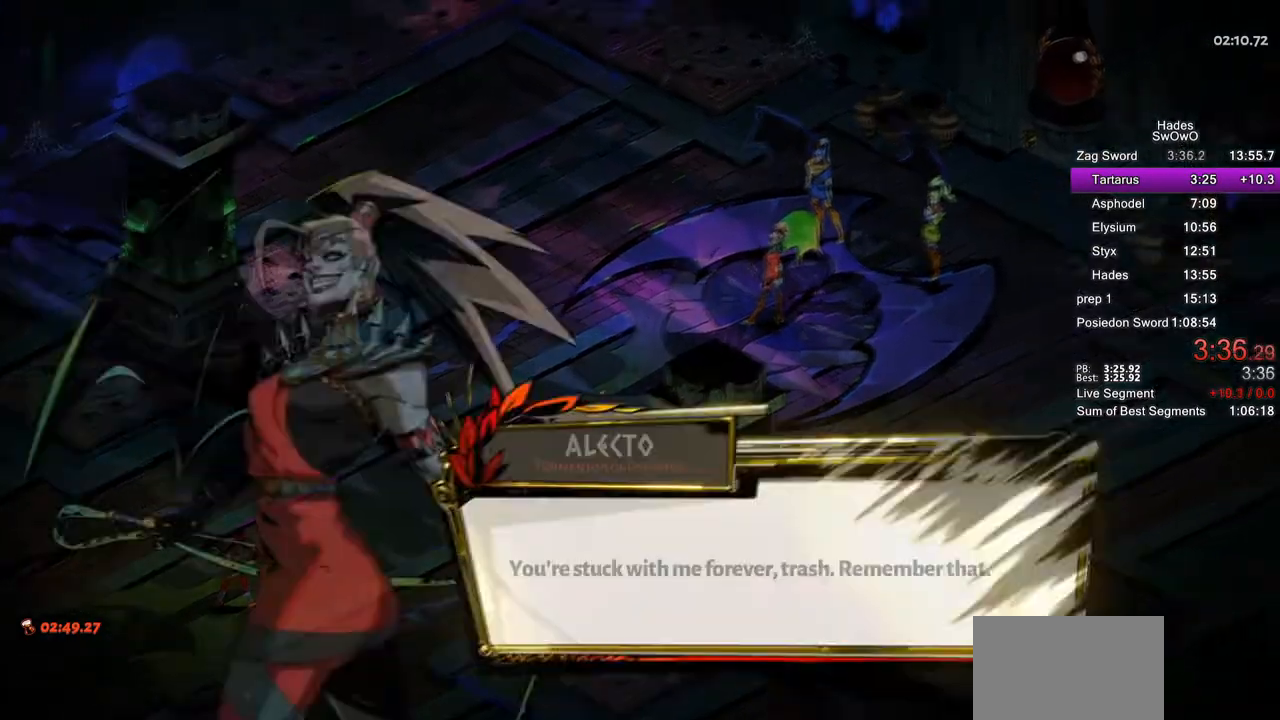
{"buttons": [], "left_stick": "center", "right_stick": "center", "button_events": [[50, "CROSS", "up"], [117, "CROSS", "down"], [250, "CROSS", "up"], [317, "CROSS", "down"], [467, "CROSS", "up"]]}
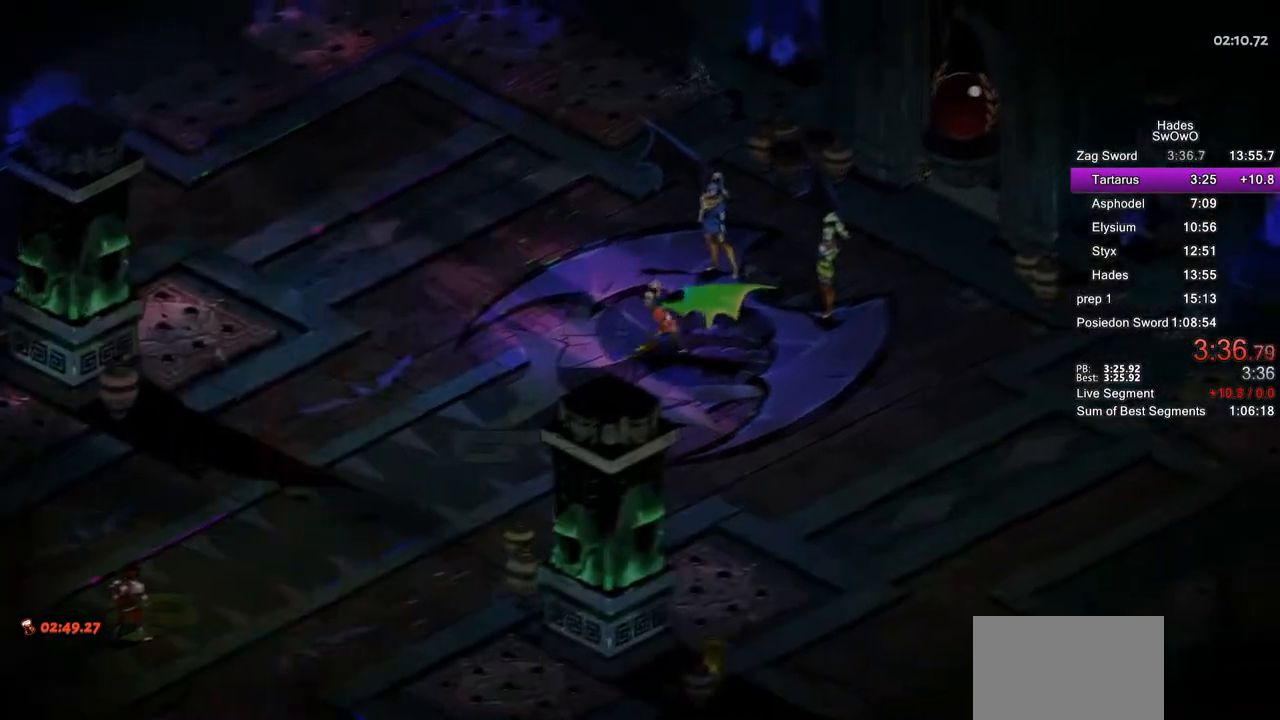
{"buttons": [], "left_stick": "up-right", "right_stick": "center", "button_events": [[350, "CROSS", "down"], [450, "CROSS", "up"]]}
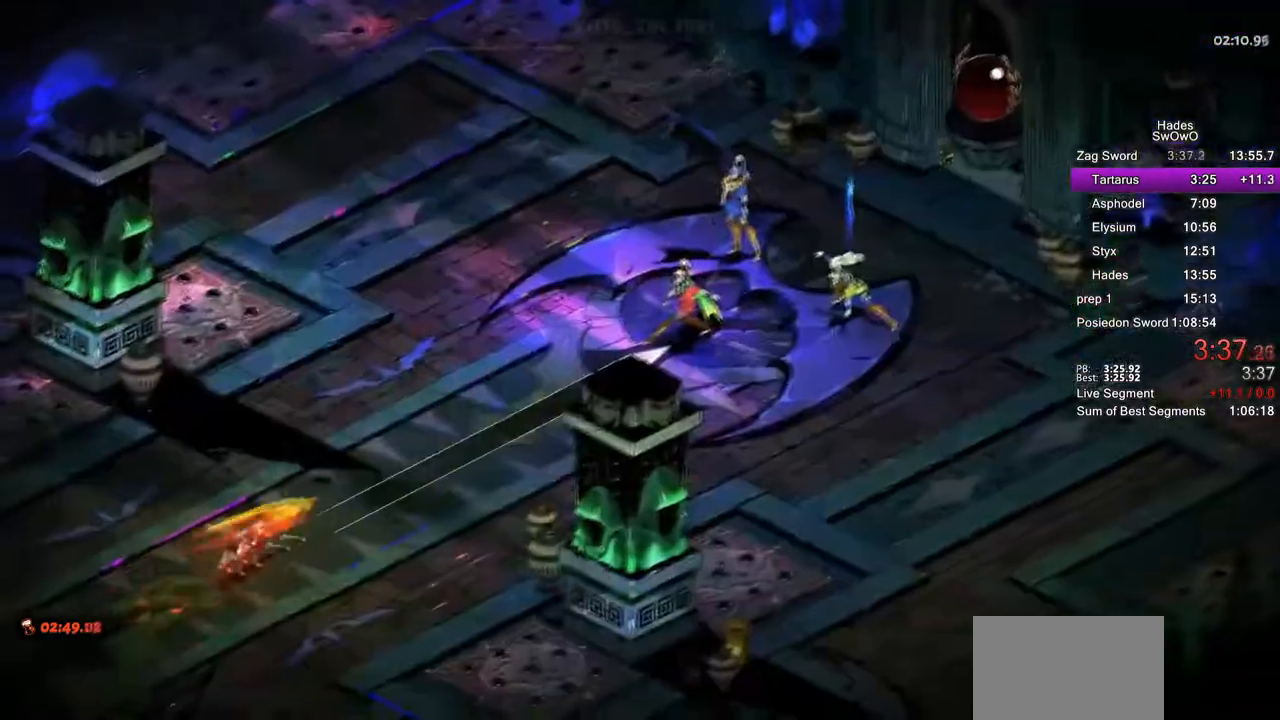
{"buttons": ["TRIANGLE"], "left_stick": "up-right", "right_stick": "center", "button_events": [[33, "CROSS", "down"], [167, "CROSS", "up"], [284, "TRIANGLE", "down"], [400, "TRIANGLE", "up"], [451, "TRIANGLE", "down"]]}
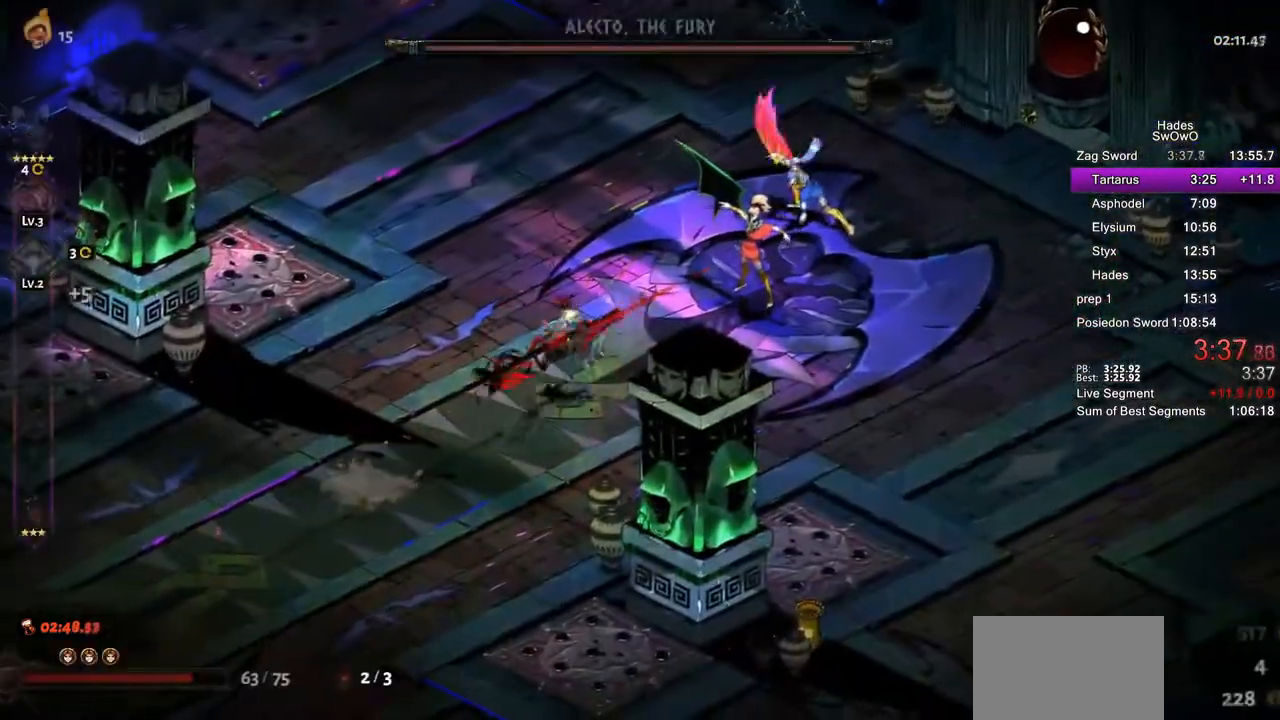
{"buttons": ["CROSS", "SQUARE"], "left_stick": "up-right", "right_stick": "center", "button_events": [[100, "TRIANGLE", "up"], [283, "CROSS", "down"], [283, "SQUARE", "down"], [433, "SQUARE", "up"], [450, "CROSS", "up"], [500, "CROSS", "down"], [500, "SQUARE", "down"]]}
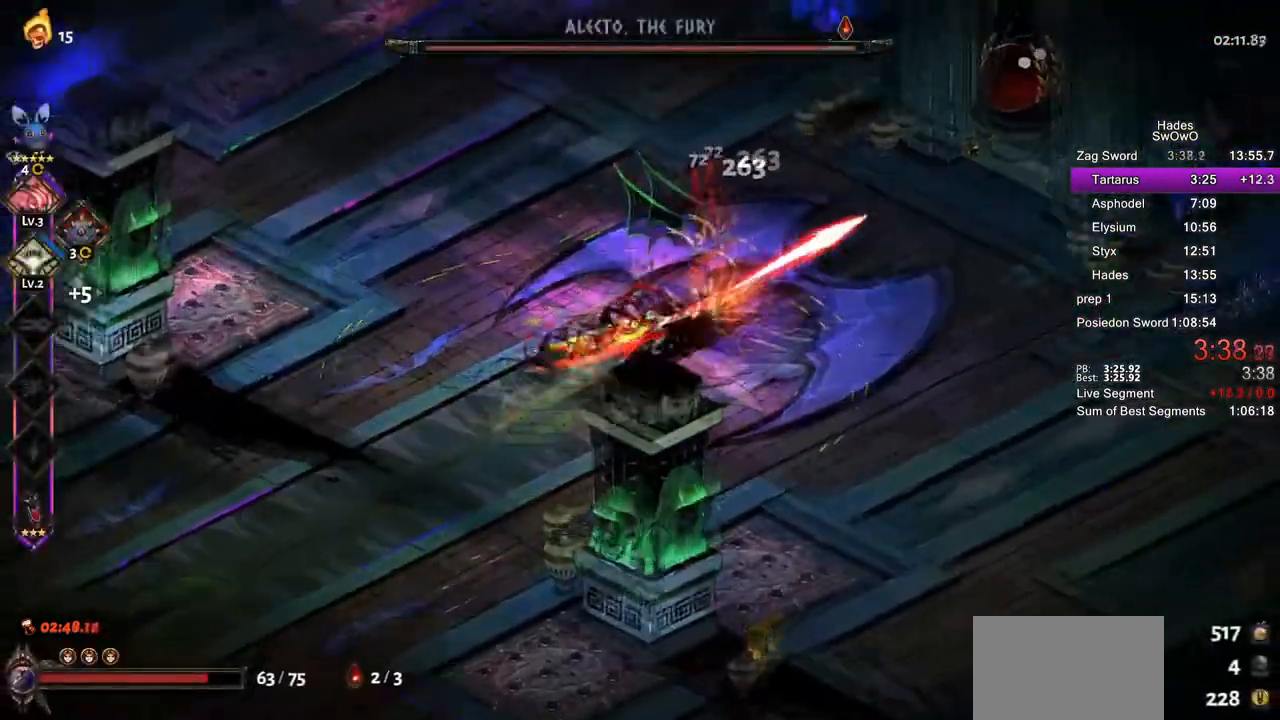
{"buttons": ["TRIANGLE"], "left_stick": "left", "right_stick": "center", "button_events": [[134, "SQUARE", "up"], [150, "CROSS", "up"], [267, "TRIANGLE", "down"], [384, "TRIANGLE", "up"], [434, "TRIANGLE", "down"]]}
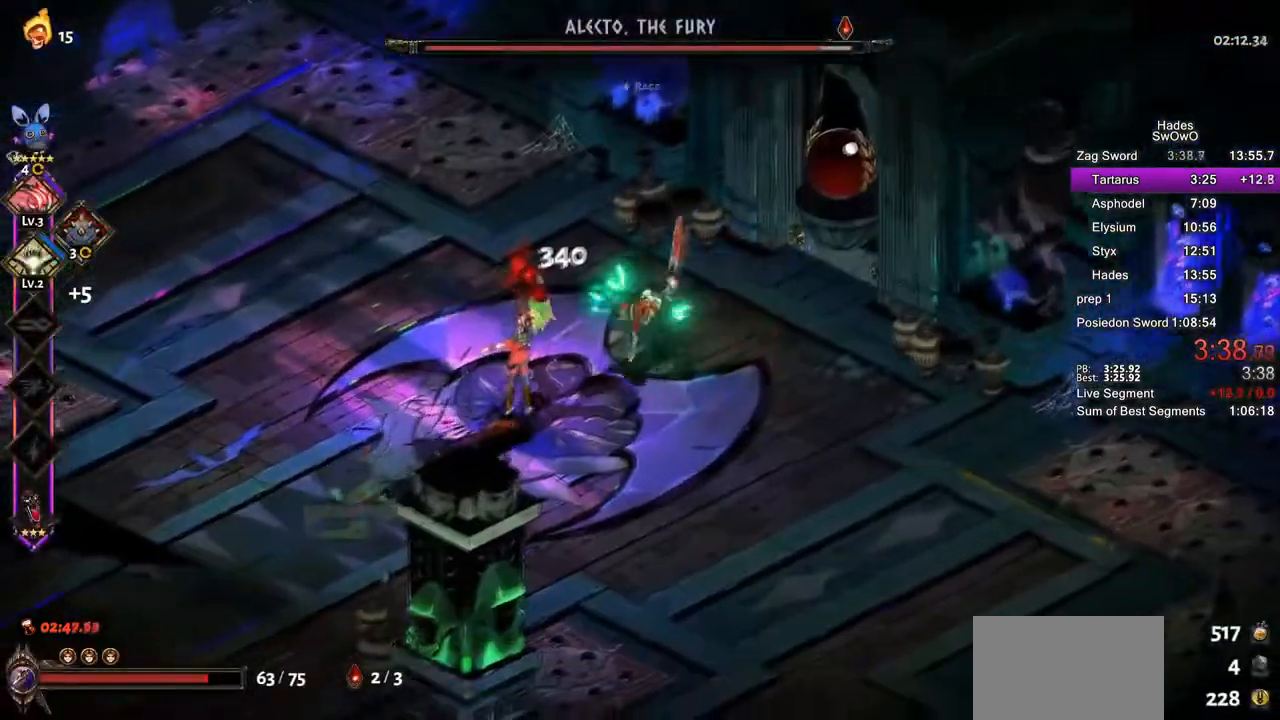
{"buttons": ["CROSS", "SQUARE"], "left_stick": "left", "right_stick": "center", "button_events": [[116, "TRIANGLE", "up"], [283, "CROSS", "down"], [283, "SQUARE", "down"], [433, "SQUARE", "up"], [483, "SQUARE", "down"]]}